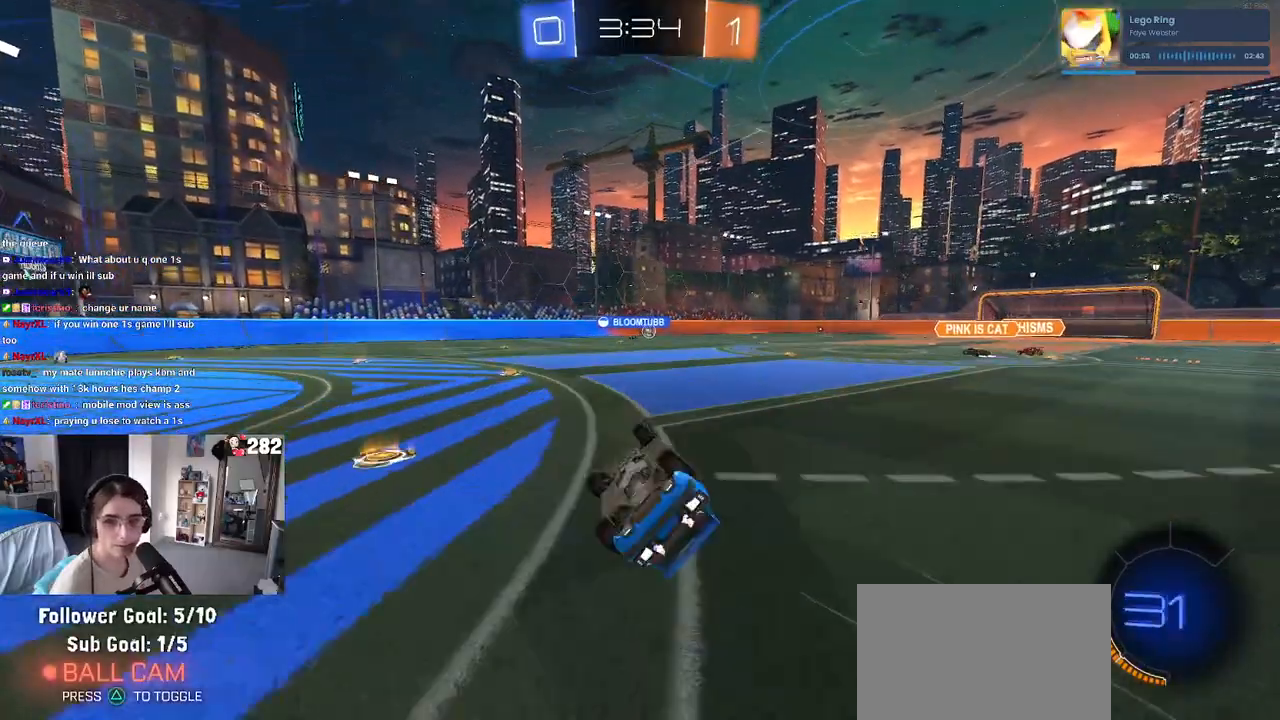
Gameplay with a controller (PlayStation layout); each line is a JSON object with the inputs held at the frame after it. "events" lists button and stick changes between this image and that frame as [ms after this image, input, new state], when the widget could be followed in between. Not read: R2.
{"buttons": [], "left_stick": "center", "right_stick": "center", "events": [[250, "SQUARE", "up"], [317, "left_stick", "center"]]}
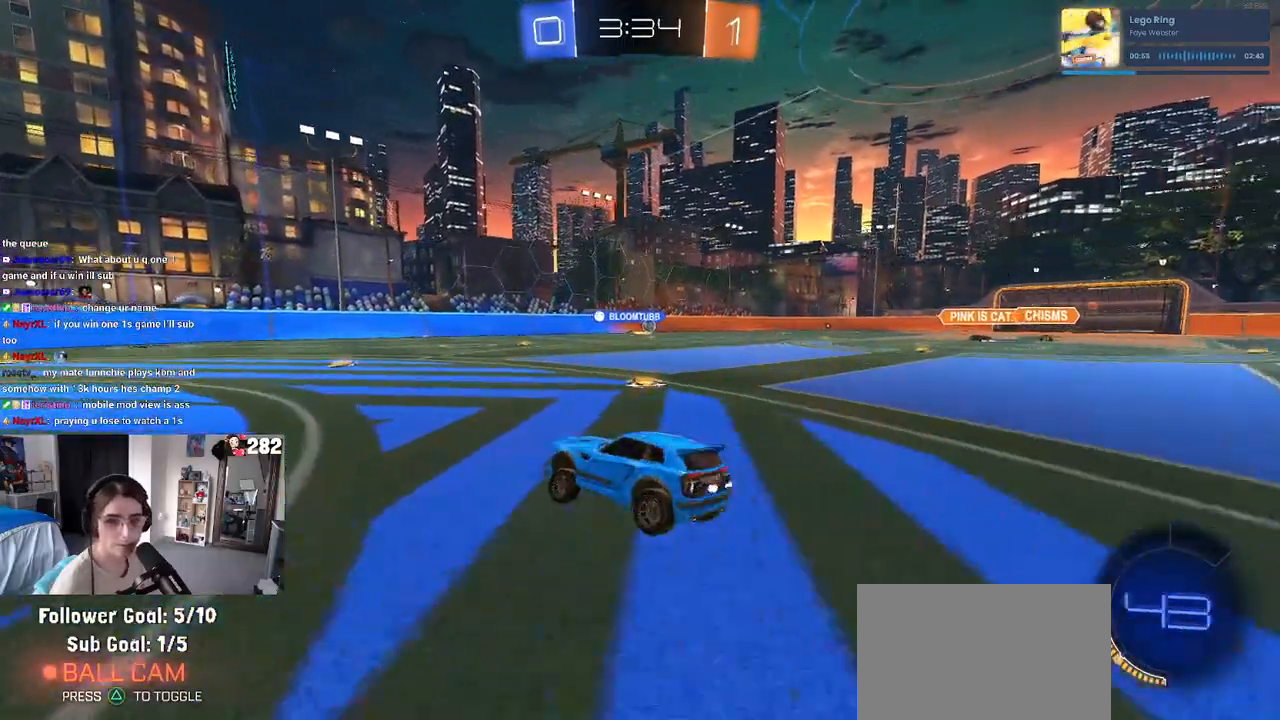
{"buttons": [], "left_stick": "right", "right_stick": "center", "events": [[383, "left_stick", "right"]]}
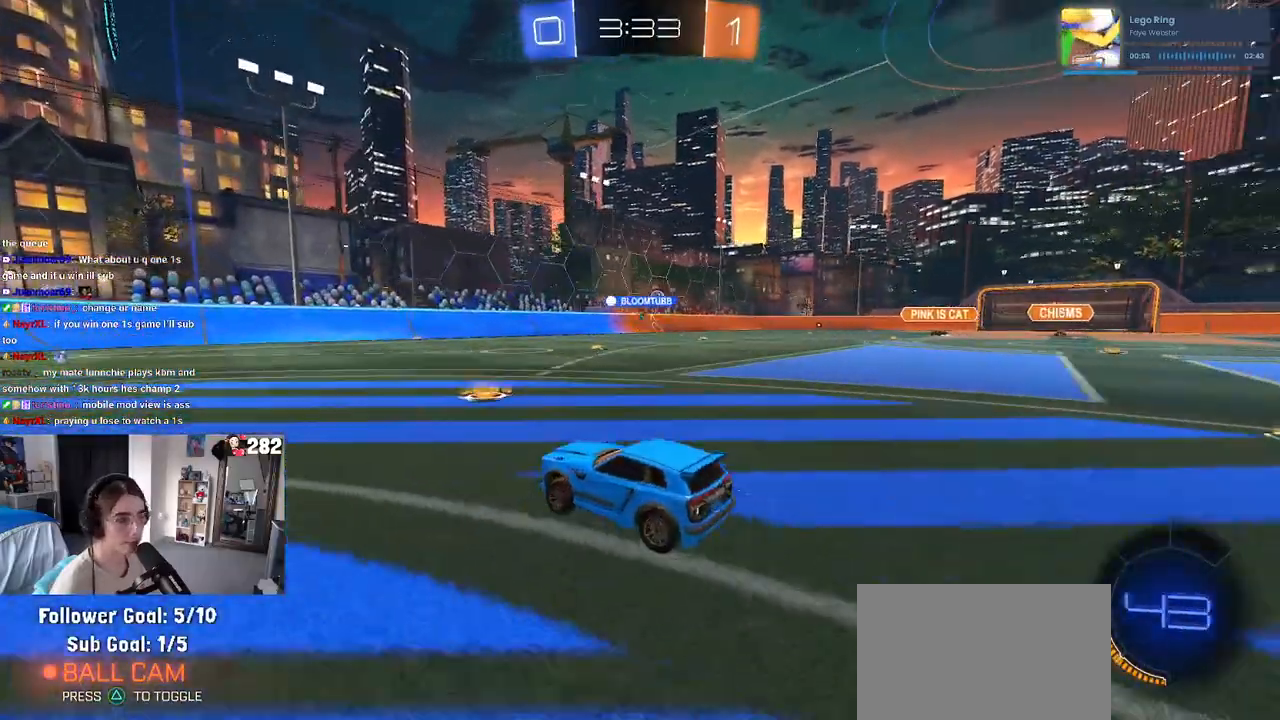
{"buttons": [], "left_stick": "right", "right_stick": "center", "events": []}
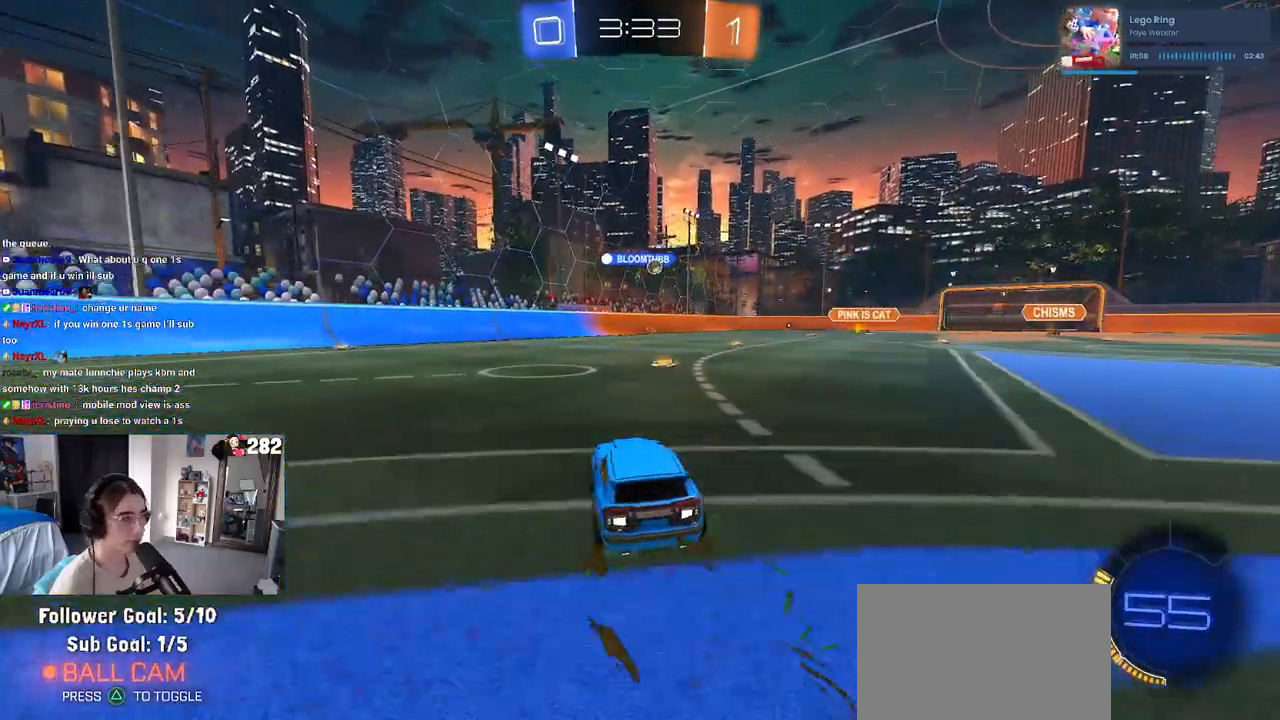
{"buttons": [], "left_stick": "center", "right_stick": "center", "events": [[50, "left_stick", "center"], [200, "left_stick", "right"], [350, "left_stick", "center"]]}
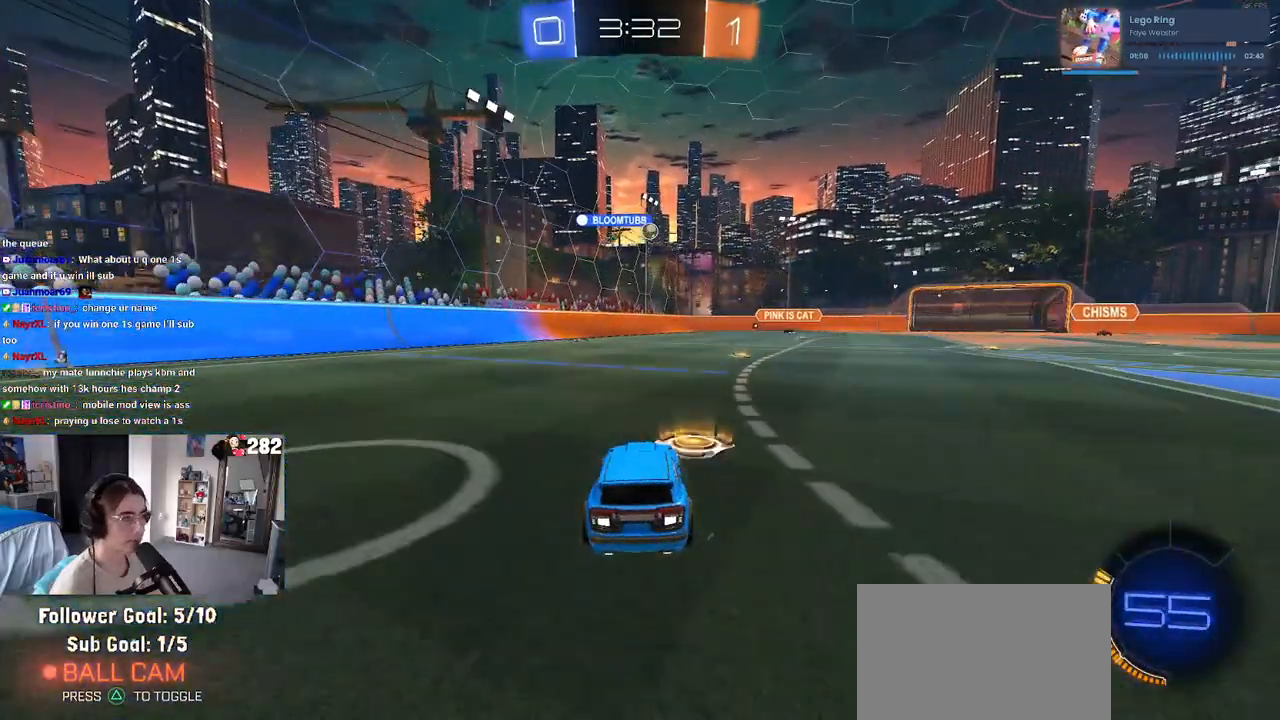
{"buttons": [], "left_stick": "right", "right_stick": "center", "events": [[267, "left_stick", "right"]]}
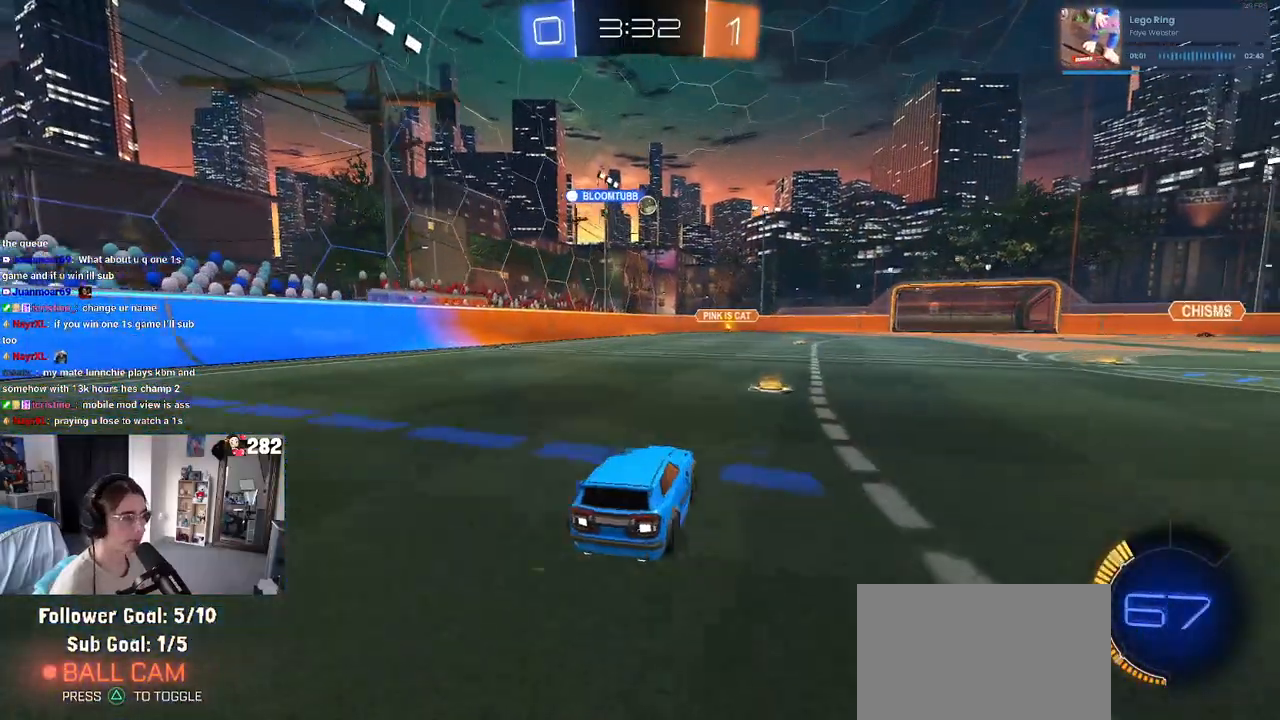
{"buttons": [], "left_stick": "center", "right_stick": "center", "events": [[33, "left_stick", "center"]]}
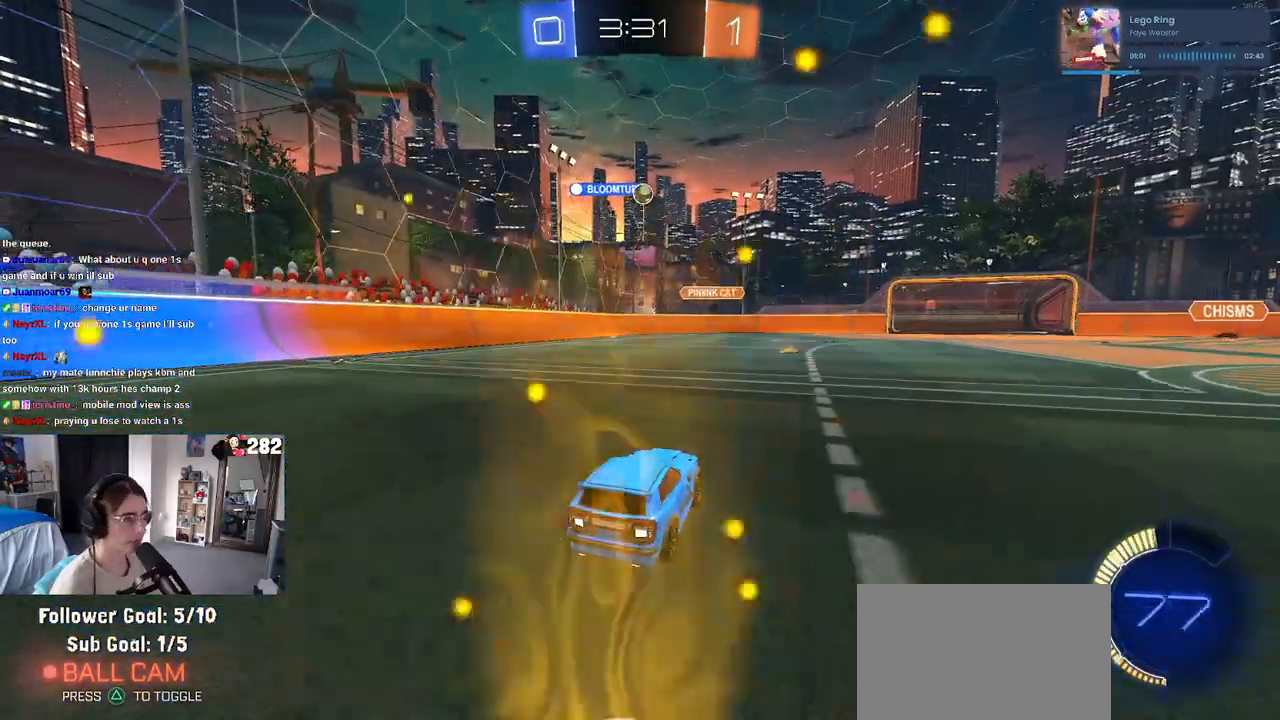
{"buttons": [], "left_stick": "center", "right_stick": "center", "events": [[217, "left_stick", "right"], [367, "left_stick", "center"]]}
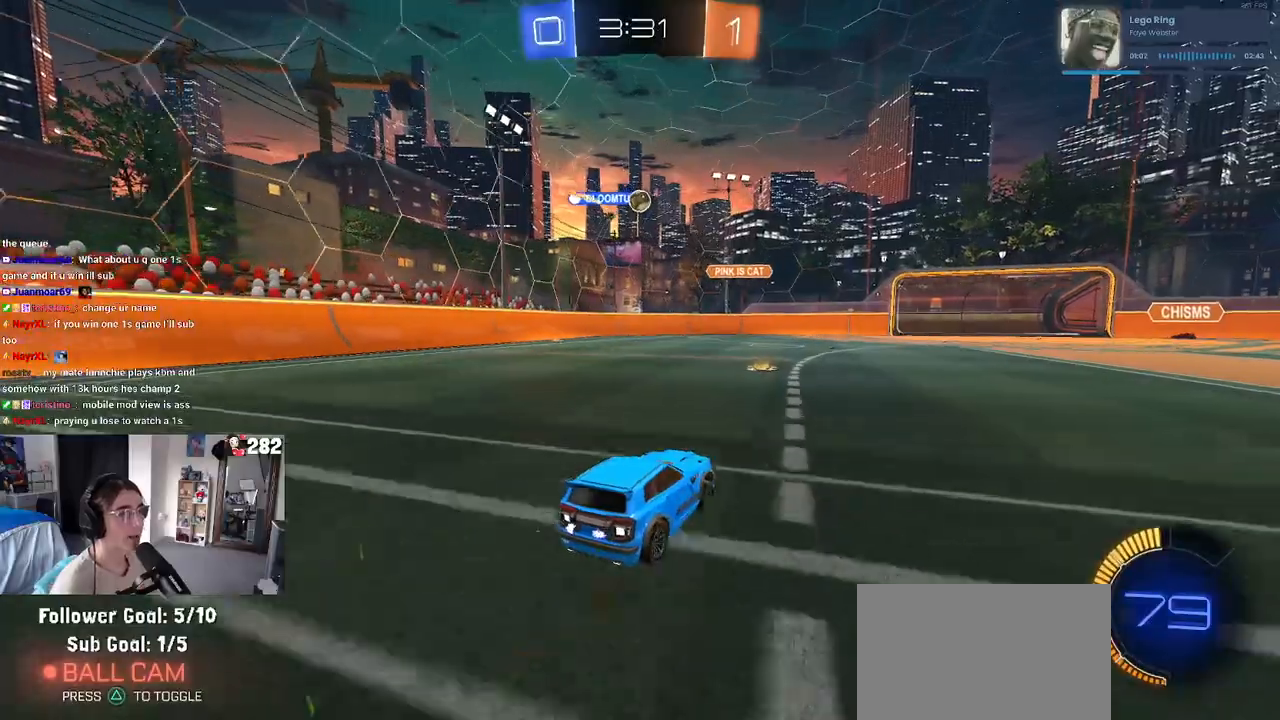
{"buttons": [], "left_stick": "center", "right_stick": "center", "events": [[83, "left_stick", "left"], [283, "left_stick", "center"]]}
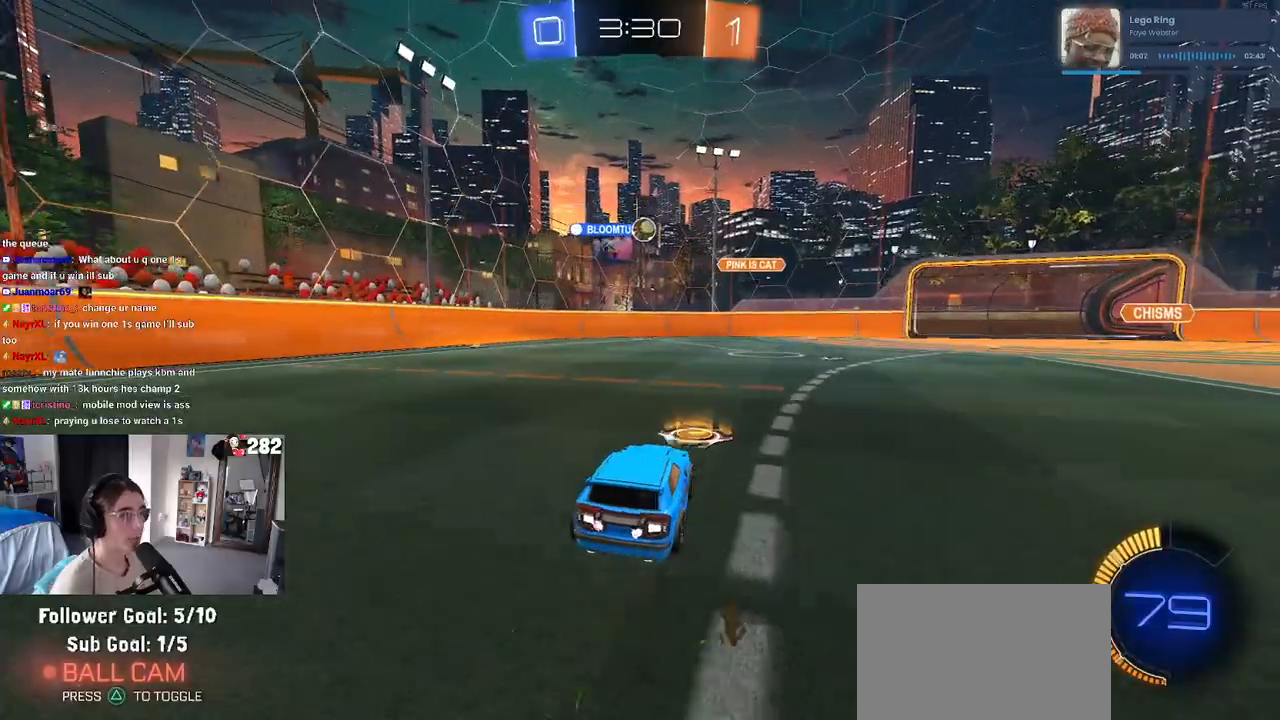
{"buttons": [], "left_stick": "center", "right_stick": "center", "events": [[33, "left_stick", "right"], [83, "L2", "down"], [250, "L2", "up"], [350, "left_stick", "center"]]}
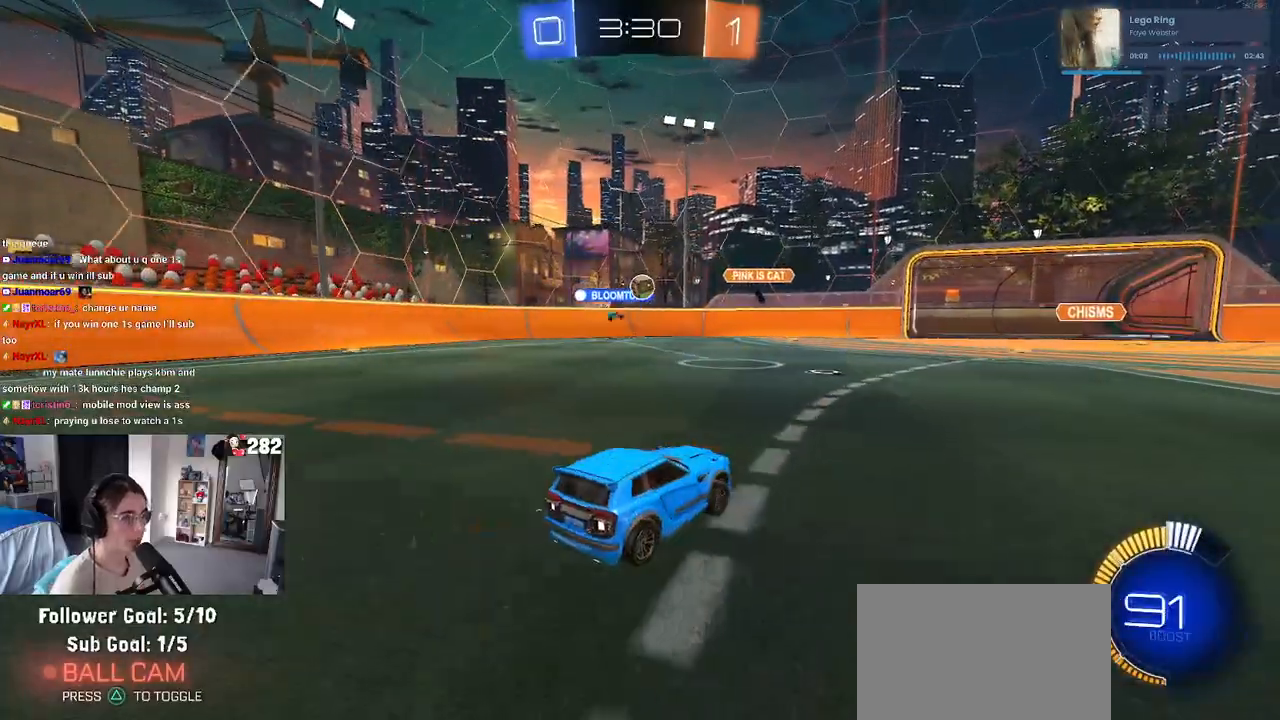
{"buttons": [], "left_stick": "center", "right_stick": "center", "events": [[133, "left_stick", "left"], [267, "left_stick", "center"]]}
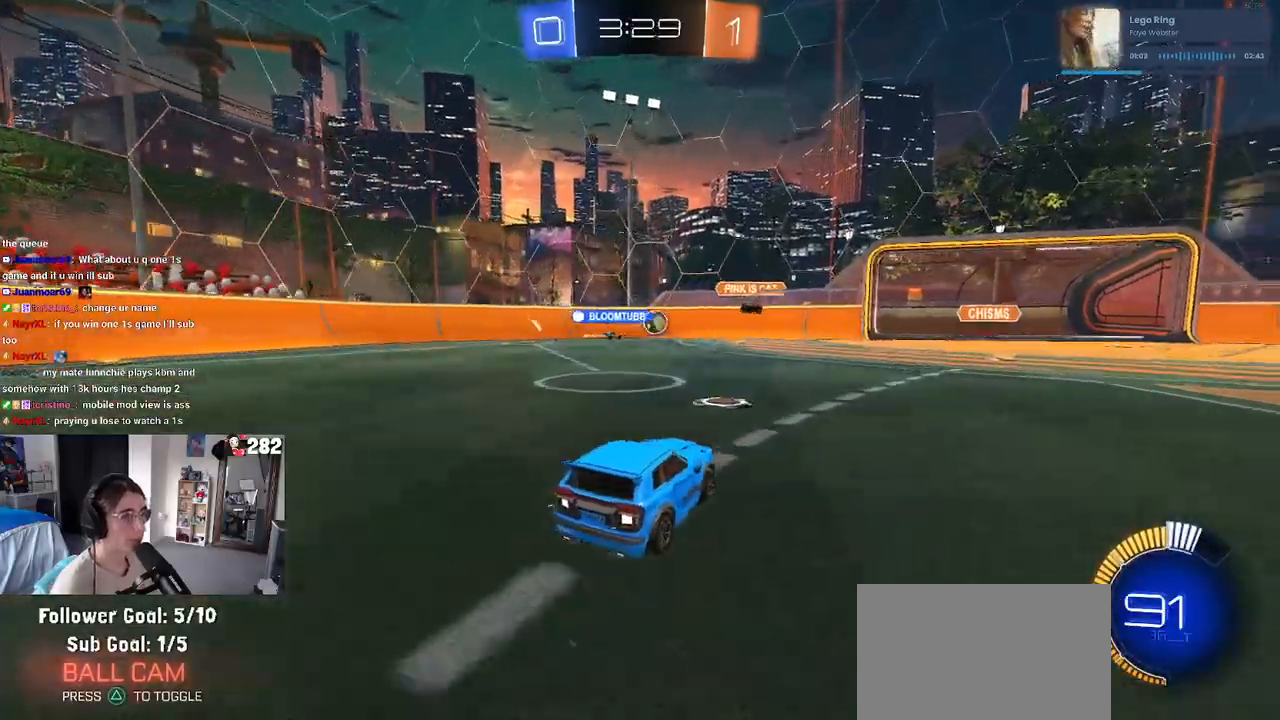
{"buttons": [], "left_stick": "center", "right_stick": "center", "events": [[50, "left_stick", "right"], [233, "left_stick", "center"], [300, "L2", "down"], [333, "left_stick", "left"], [433, "L2", "up"], [450, "left_stick", "center"]]}
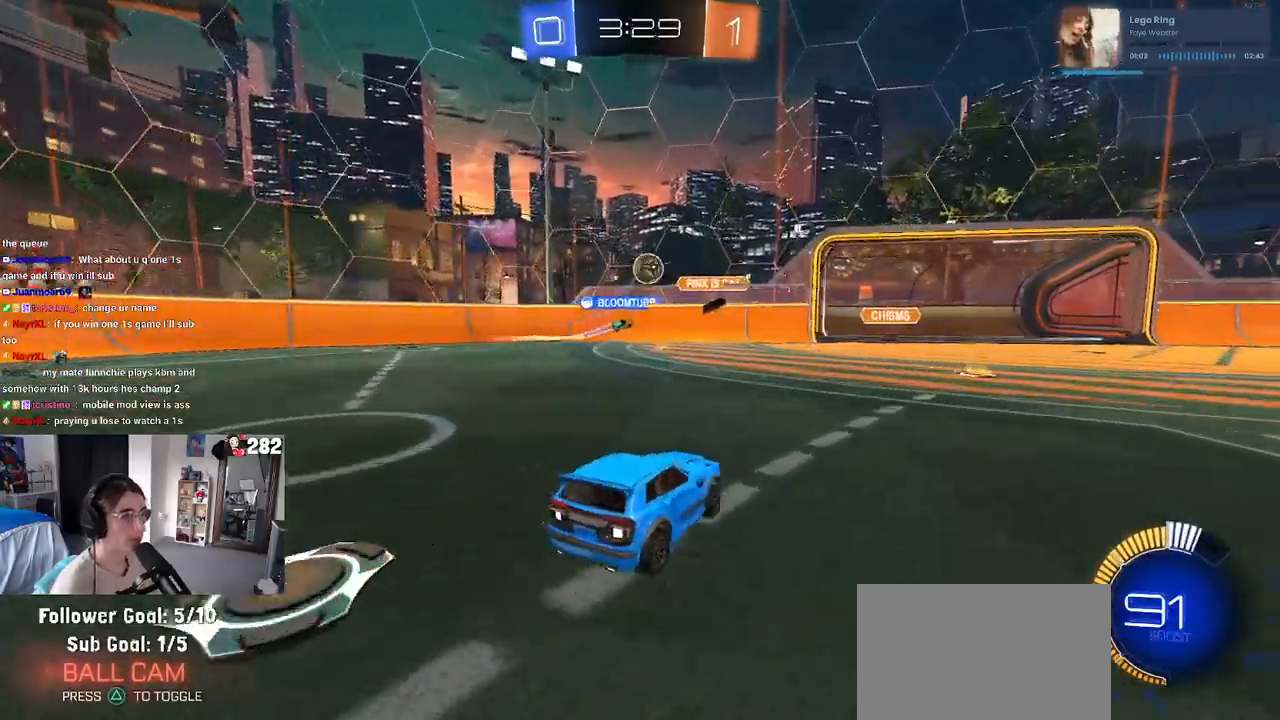
{"buttons": ["CROSS", "L1", "R1"], "left_stick": "down", "right_stick": "center", "events": [[33, "left_stick", "right"], [100, "CROSS", "down"], [133, "left_stick", "down"], [150, "R1", "down"], [267, "CROSS", "up"], [267, "left_stick", "center"], [333, "CROSS", "down"], [383, "left_stick", "down"], [400, "L1", "down"]]}
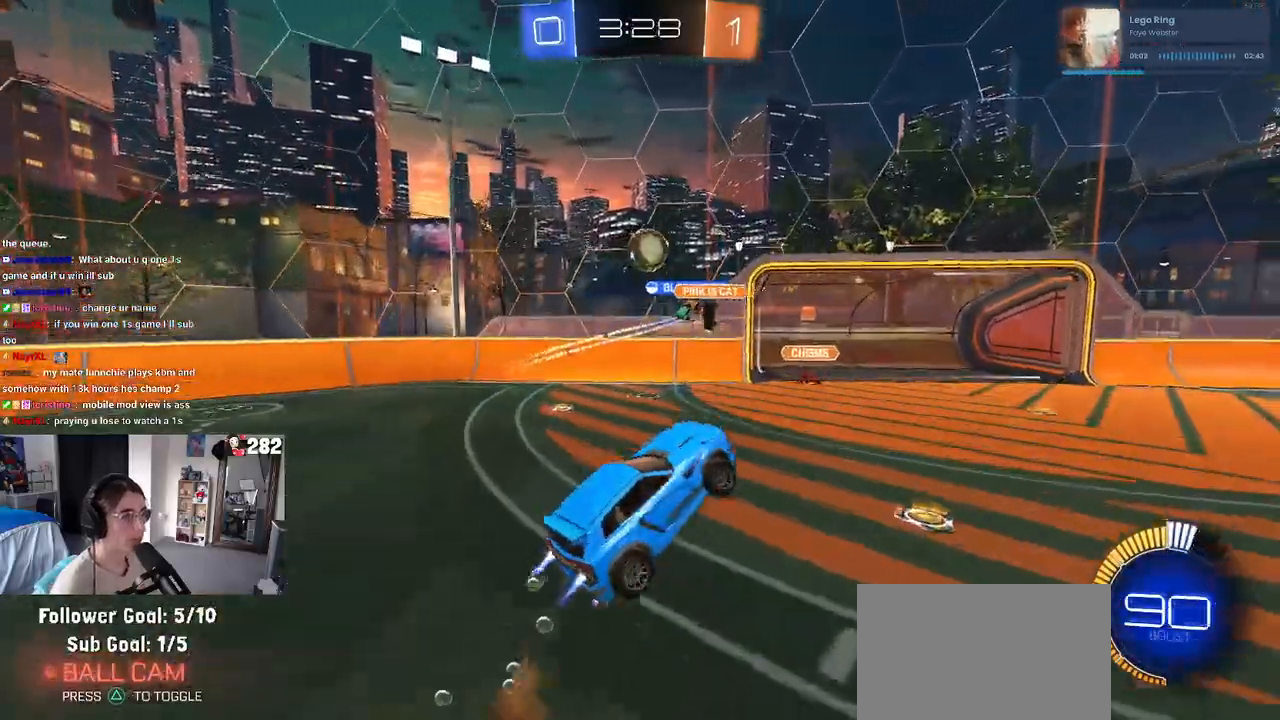
{"buttons": ["R1"], "left_stick": "down-right", "right_stick": "center", "events": [[33, "left_stick", "left"], [67, "CROSS", "up"], [400, "L1", "up"], [450, "left_stick", "down-right"]]}
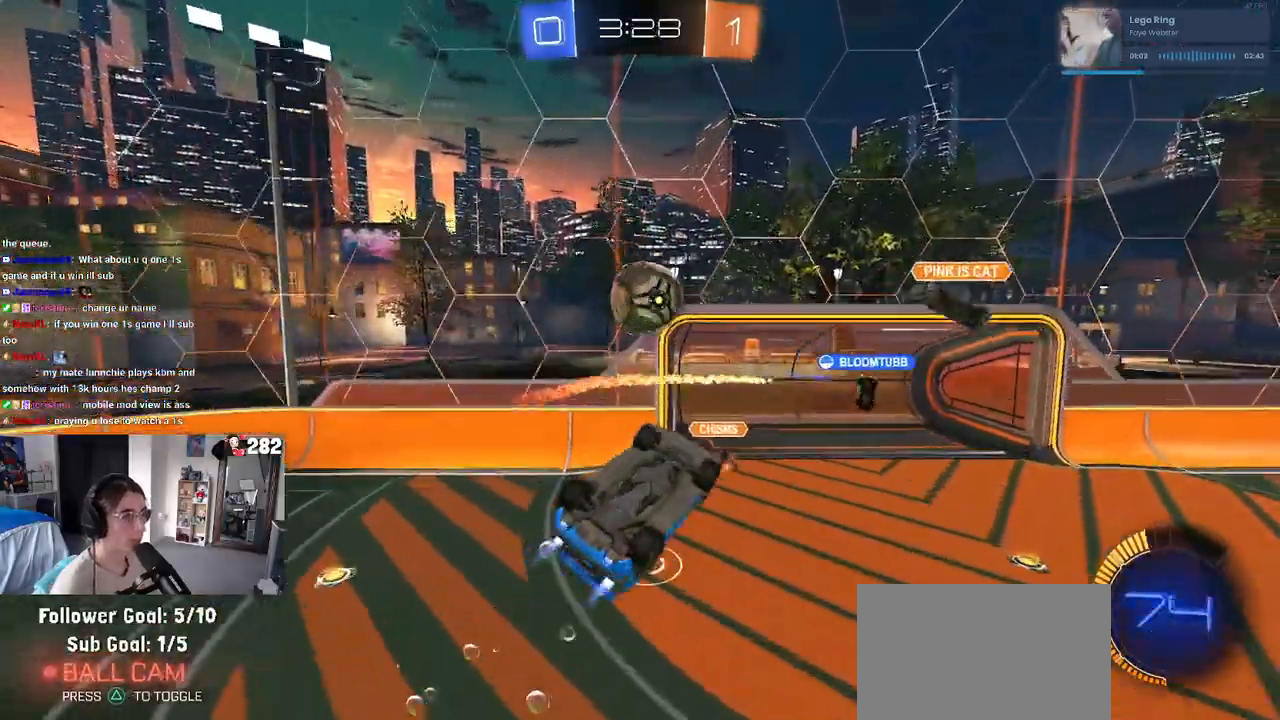
{"buttons": ["L1"], "left_stick": "up", "right_stick": "center", "events": [[133, "left_stick", "up-right"], [183, "left_stick", "up"], [200, "R1", "up"], [383, "L1", "down"]]}
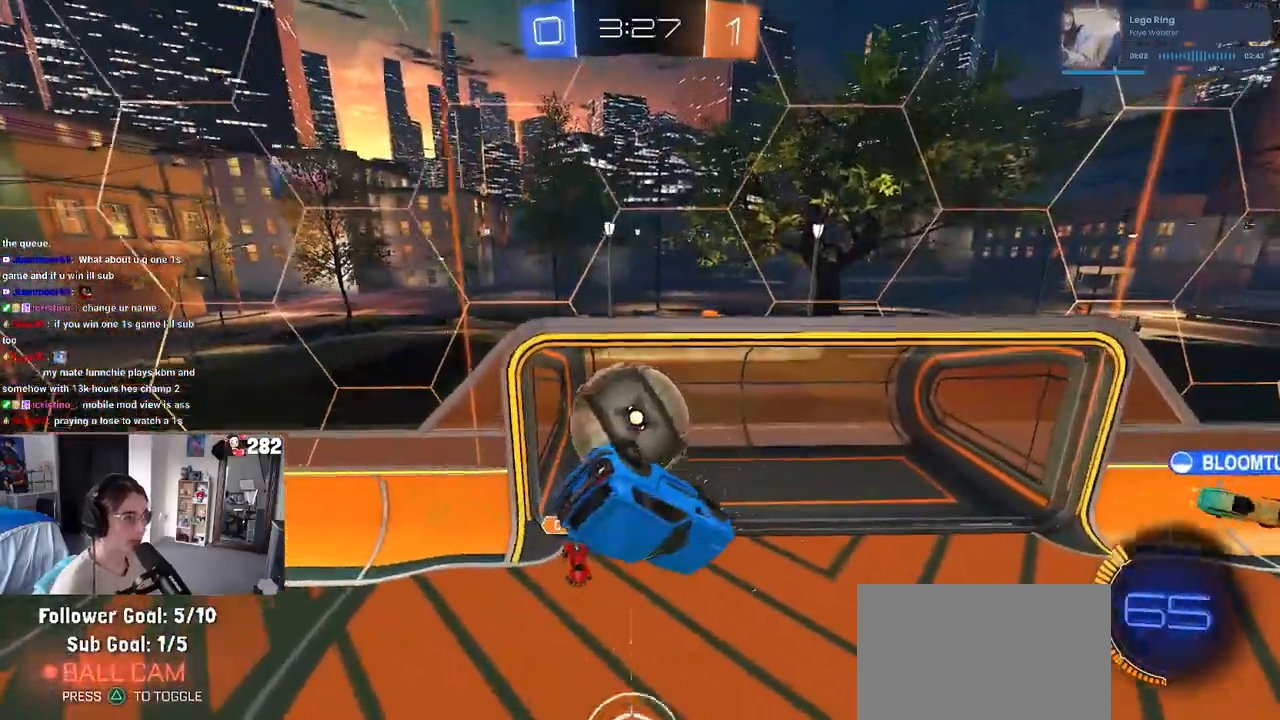
{"buttons": ["L1"], "left_stick": "left", "right_stick": "center", "events": [[317, "left_stick", "up-left"], [467, "left_stick", "left"]]}
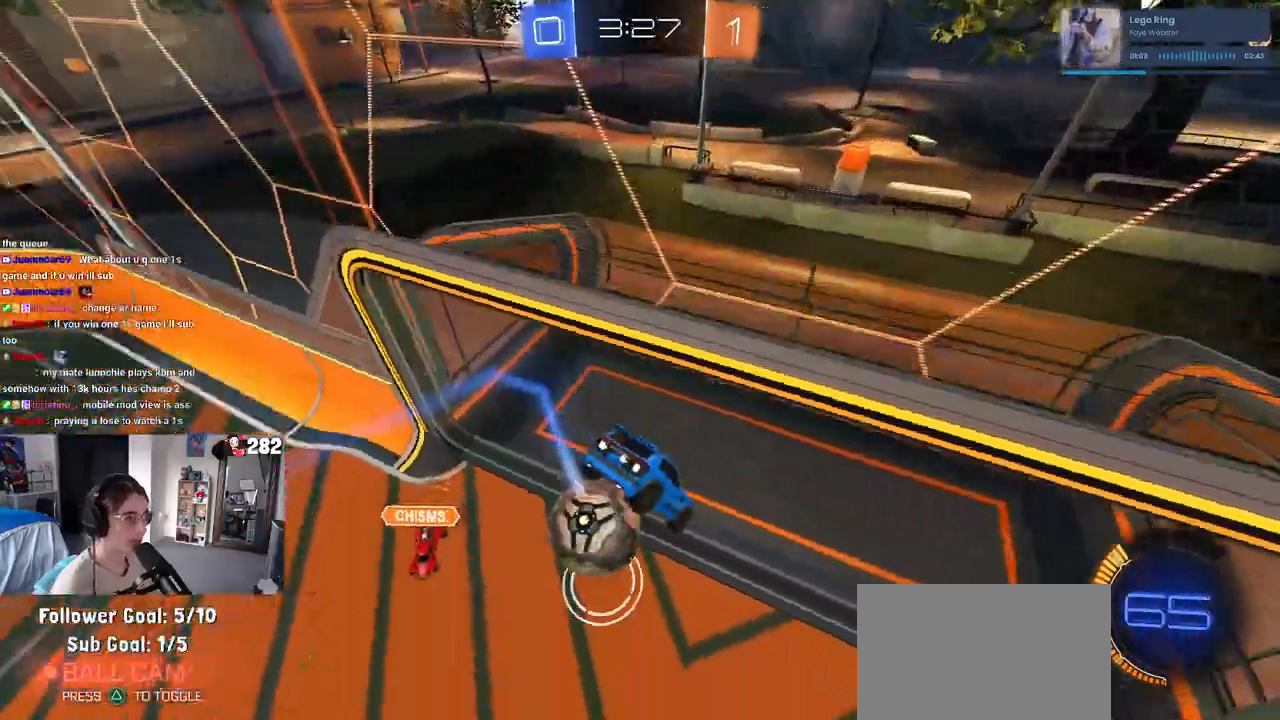
{"buttons": [], "left_stick": "down-left", "right_stick": "center", "events": [[133, "SQUARE", "down"], [333, "left_stick", "down-left"], [417, "L1", "up"], [483, "SQUARE", "up"]]}
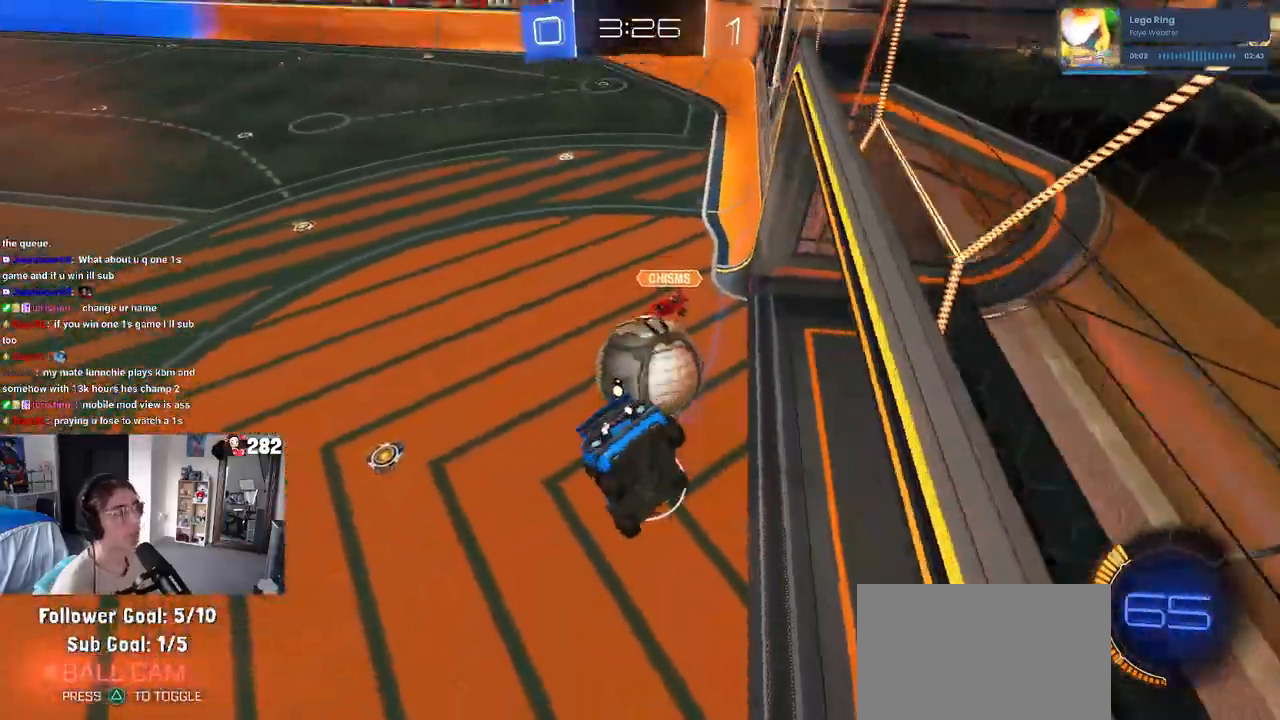
{"buttons": [], "left_stick": "up-right", "right_stick": "center", "events": [[83, "left_stick", "down-right"], [117, "SQUARE", "down"], [267, "SQUARE", "up"], [333, "left_stick", "up-right"]]}
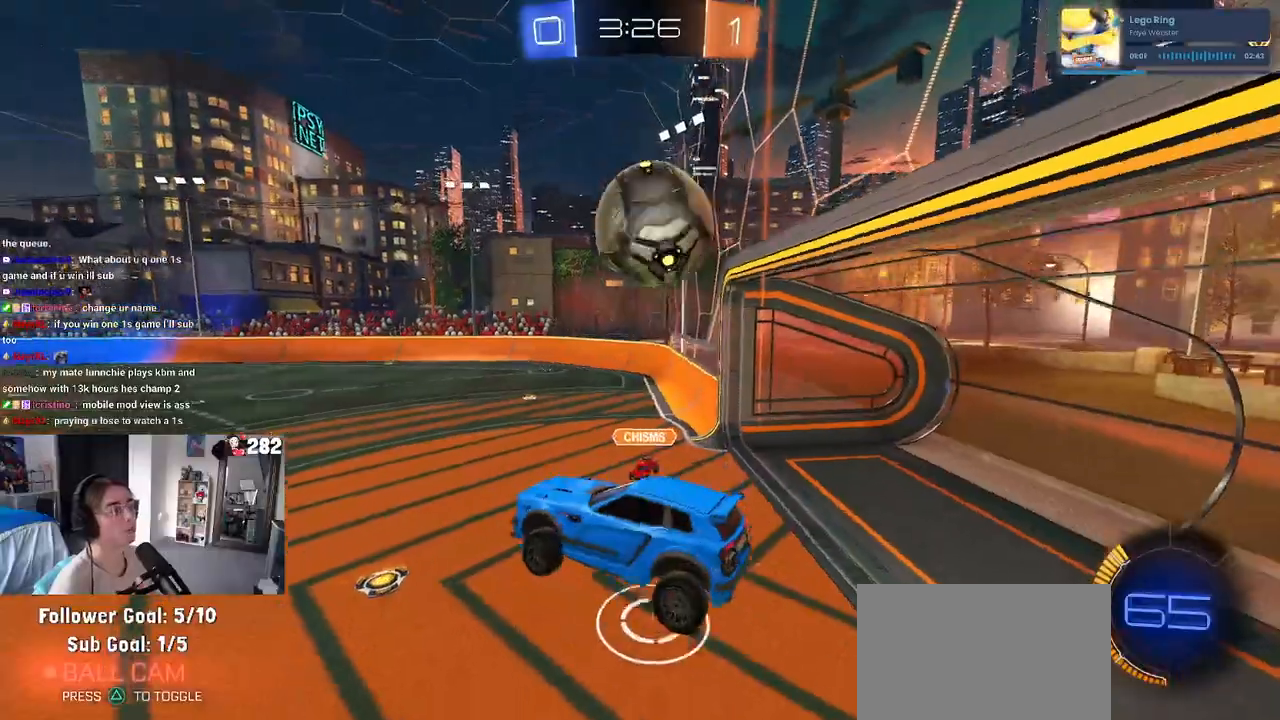
{"buttons": [], "left_stick": "center", "right_stick": "center", "events": [[233, "left_stick", "center"]]}
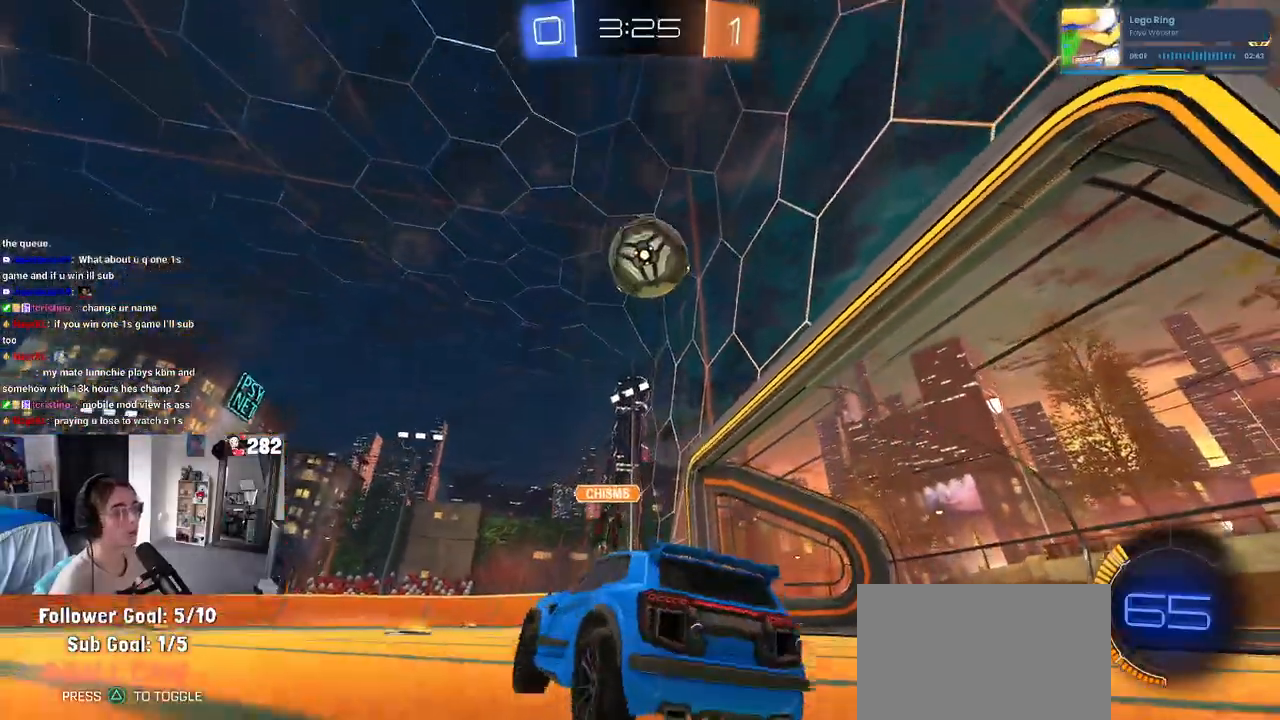
{"buttons": ["R1"], "left_stick": "down-right", "right_stick": "center", "events": [[17, "left_stick", "down"], [50, "CROSS", "down"], [217, "CROSS", "up"], [233, "left_stick", "center"], [267, "CROSS", "down"], [300, "R1", "down"], [300, "left_stick", "down-right"], [467, "CROSS", "up"]]}
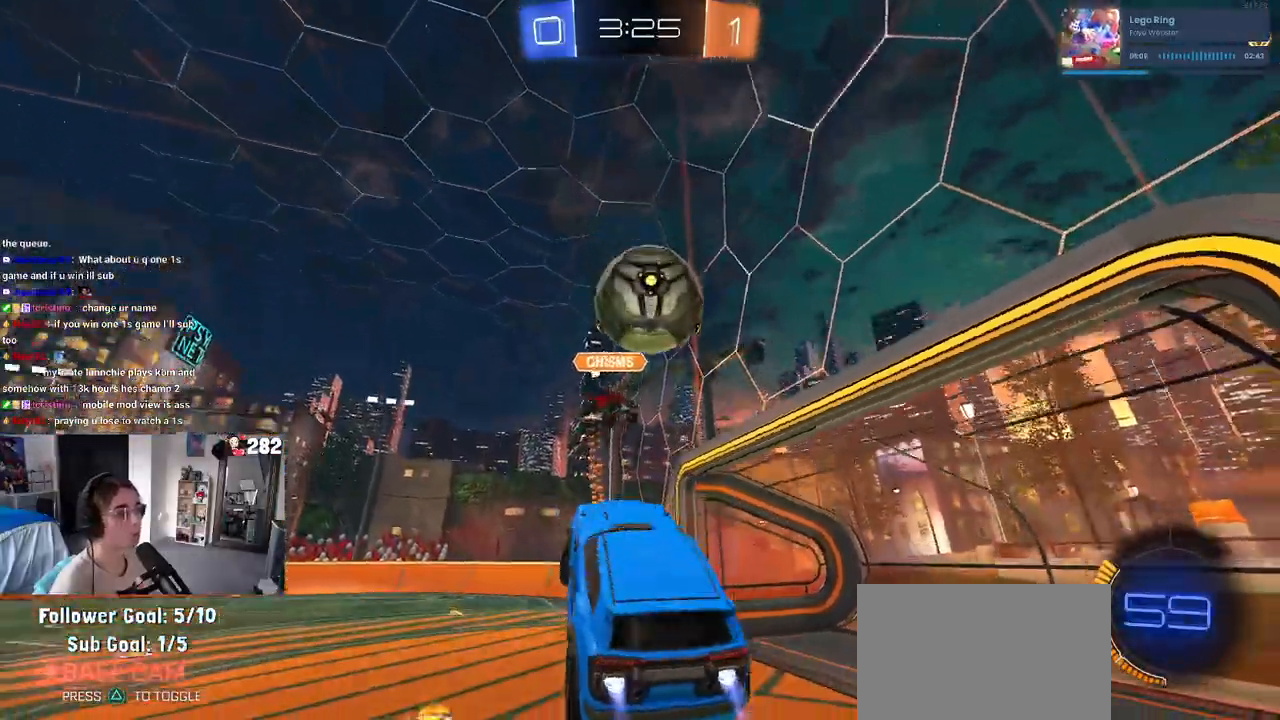
{"buttons": [], "left_stick": "down-right", "right_stick": "center", "events": [[83, "R1", "up"], [83, "left_stick", "up-right"], [117, "L1", "down"], [167, "left_stick", "center"], [217, "left_stick", "down"], [367, "L1", "up"], [383, "left_stick", "down-right"]]}
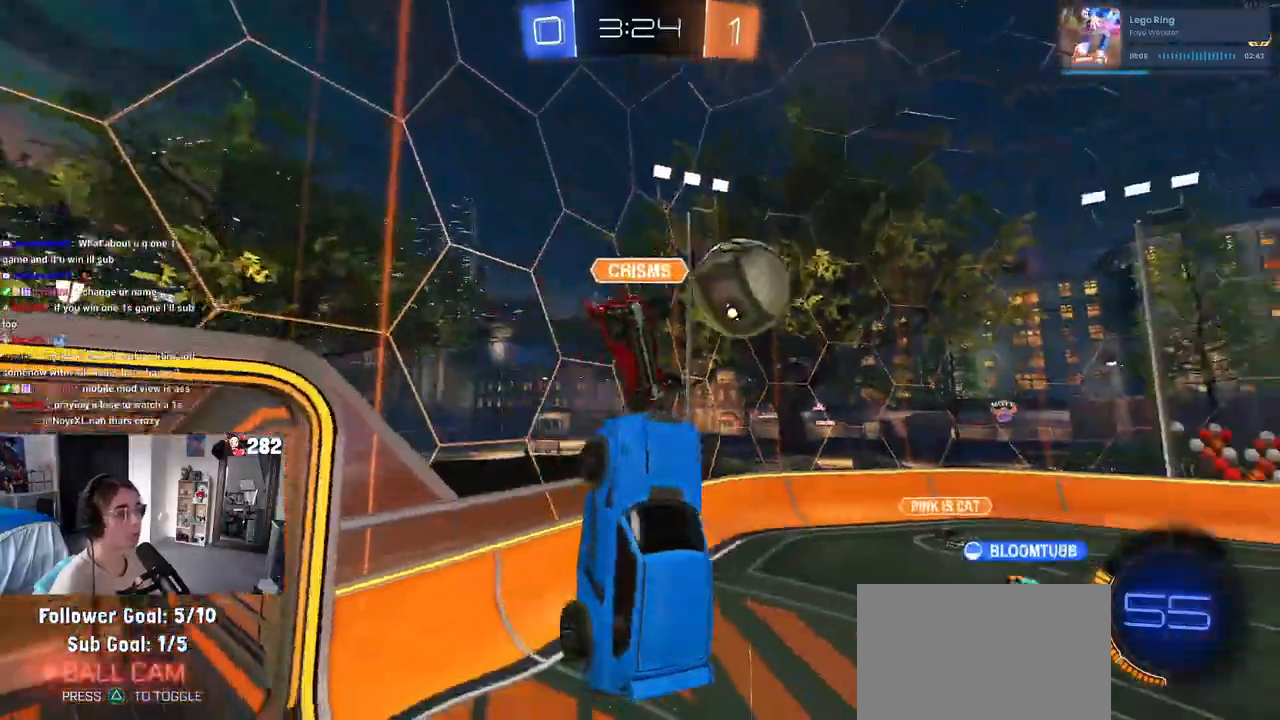
{"buttons": ["SQUARE", "R1"], "left_stick": "left", "right_stick": "center", "events": [[200, "left_stick", "center"], [333, "R1", "down"], [333, "left_stick", "left"], [350, "SQUARE", "down"]]}
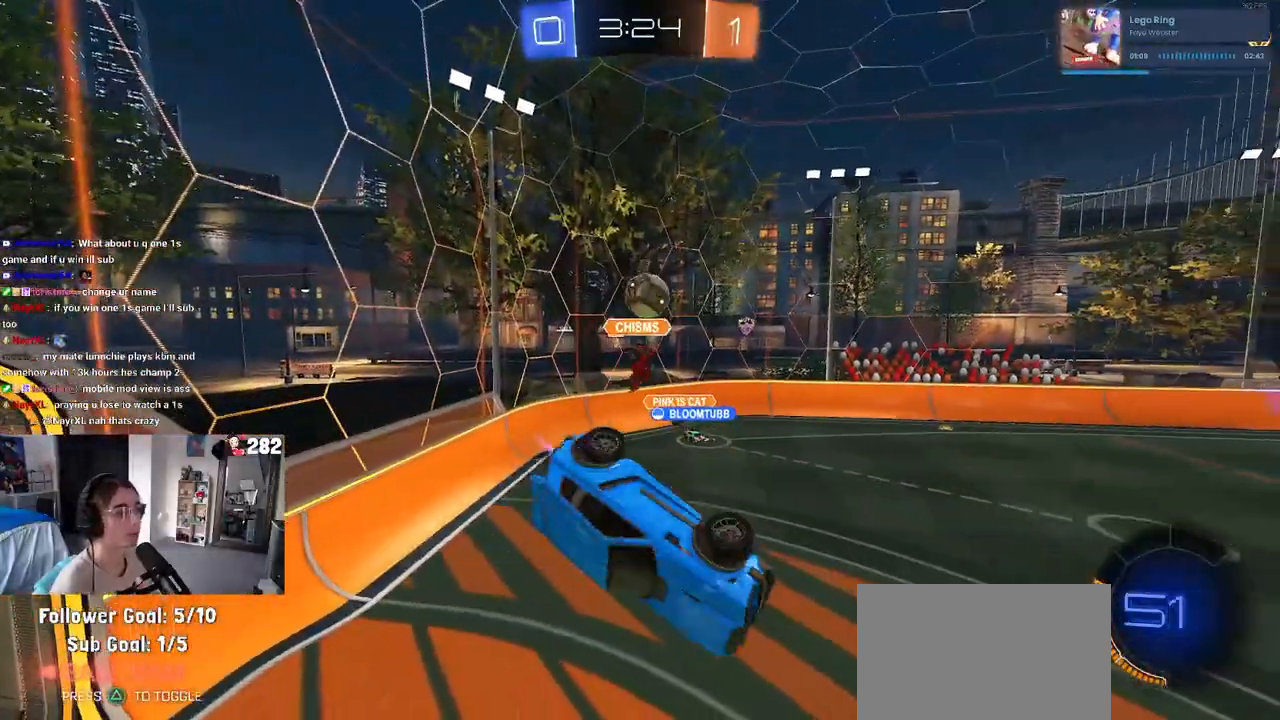
{"buttons": ["R1"], "left_stick": "center", "right_stick": "center", "events": [[100, "SQUARE", "up"], [250, "left_stick", "center"], [317, "TRIANGLE", "down"], [450, "TRIANGLE", "up"]]}
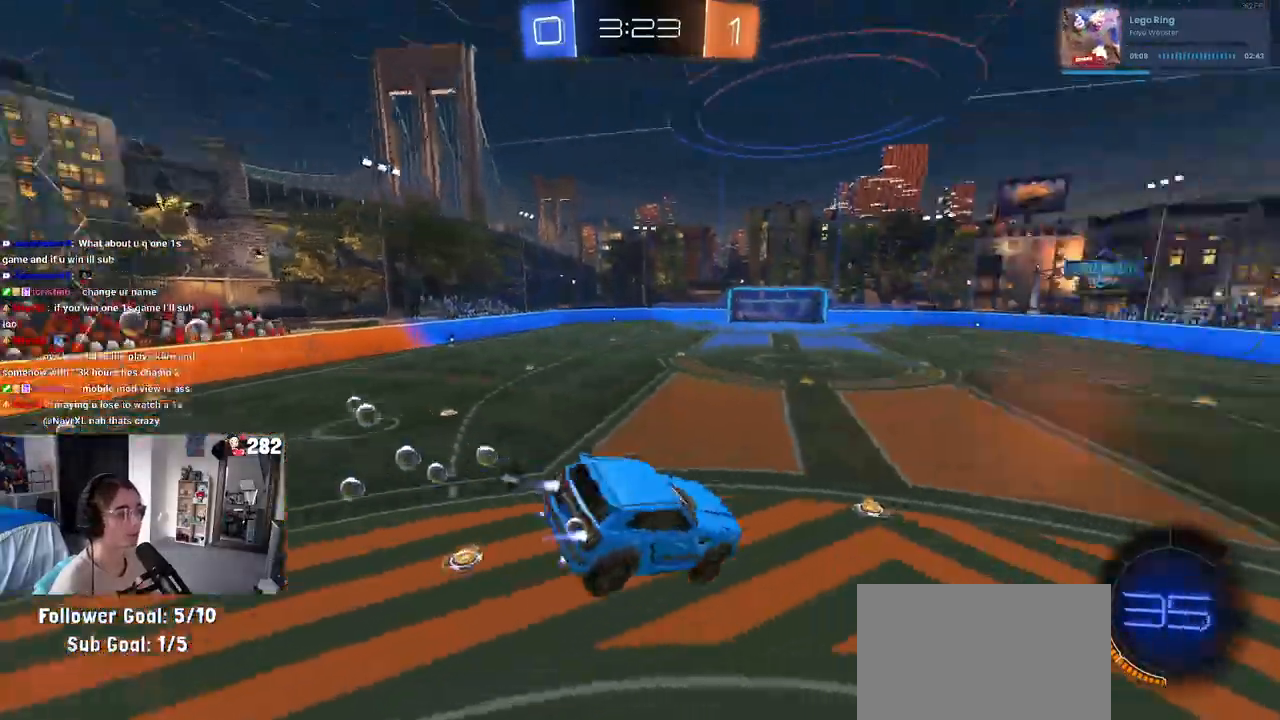
{"buttons": ["R1"], "left_stick": "center", "right_stick": "center", "events": [[17, "left_stick", "left"], [117, "left_stick", "center"], [300, "left_stick", "left"], [367, "left_stick", "center"]]}
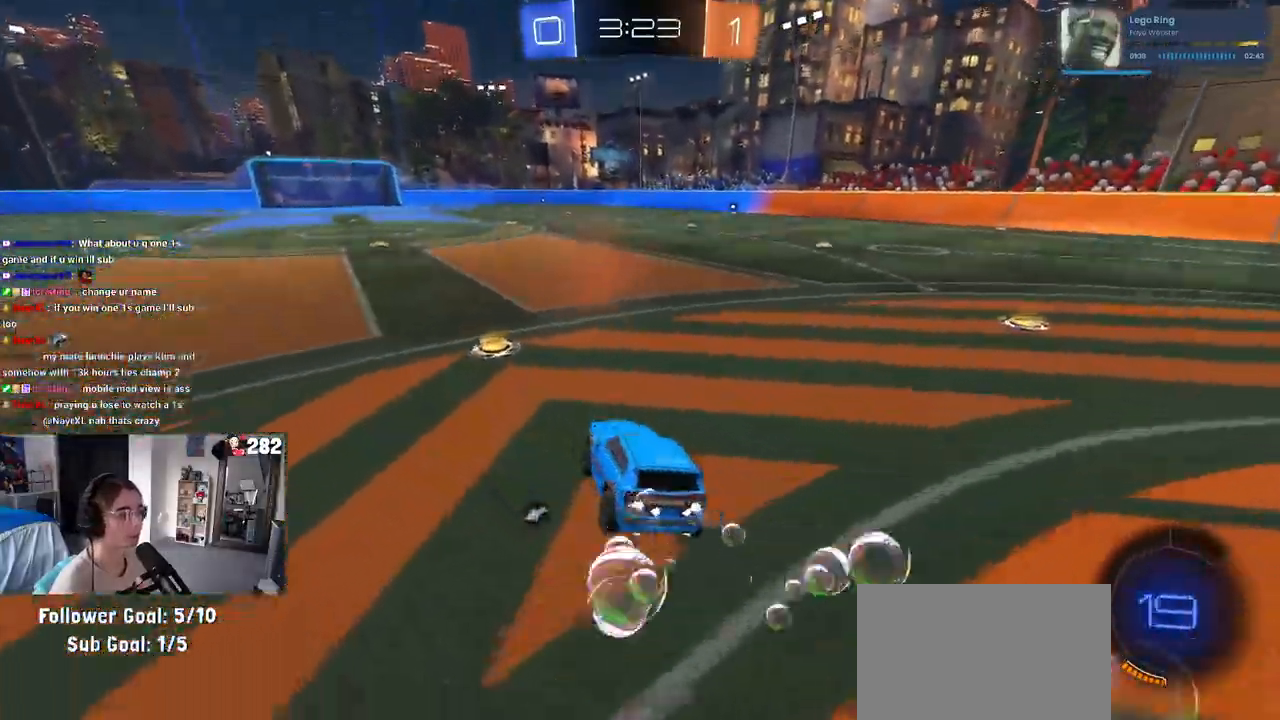
{"buttons": ["CROSS", "R1"], "left_stick": "down", "right_stick": "center"}
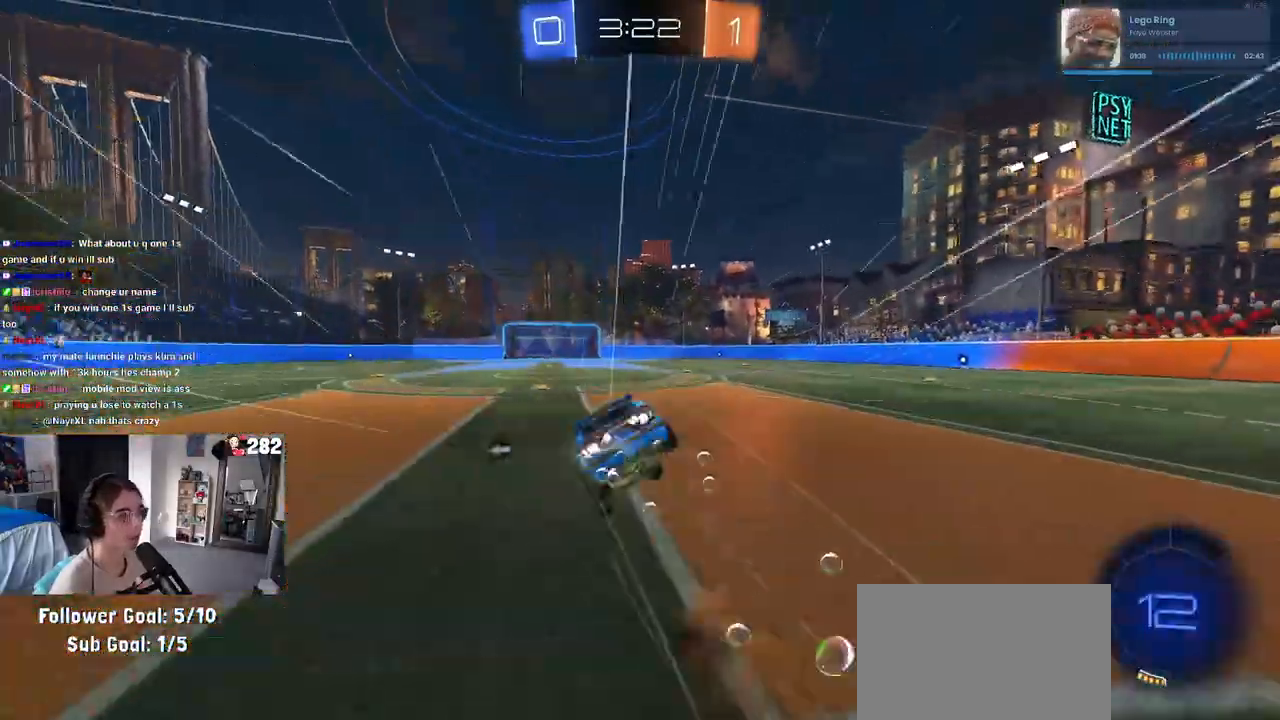
{"buttons": ["SQUARE"], "left_stick": "down-left", "right_stick": "center", "events": [[50, "CROSS", "up"], [100, "TRIANGLE", "down"], [150, "left_stick", "down-left"], [217, "TRIANGLE", "up"], [250, "R1", "up"], [417, "SQUARE", "down"]]}
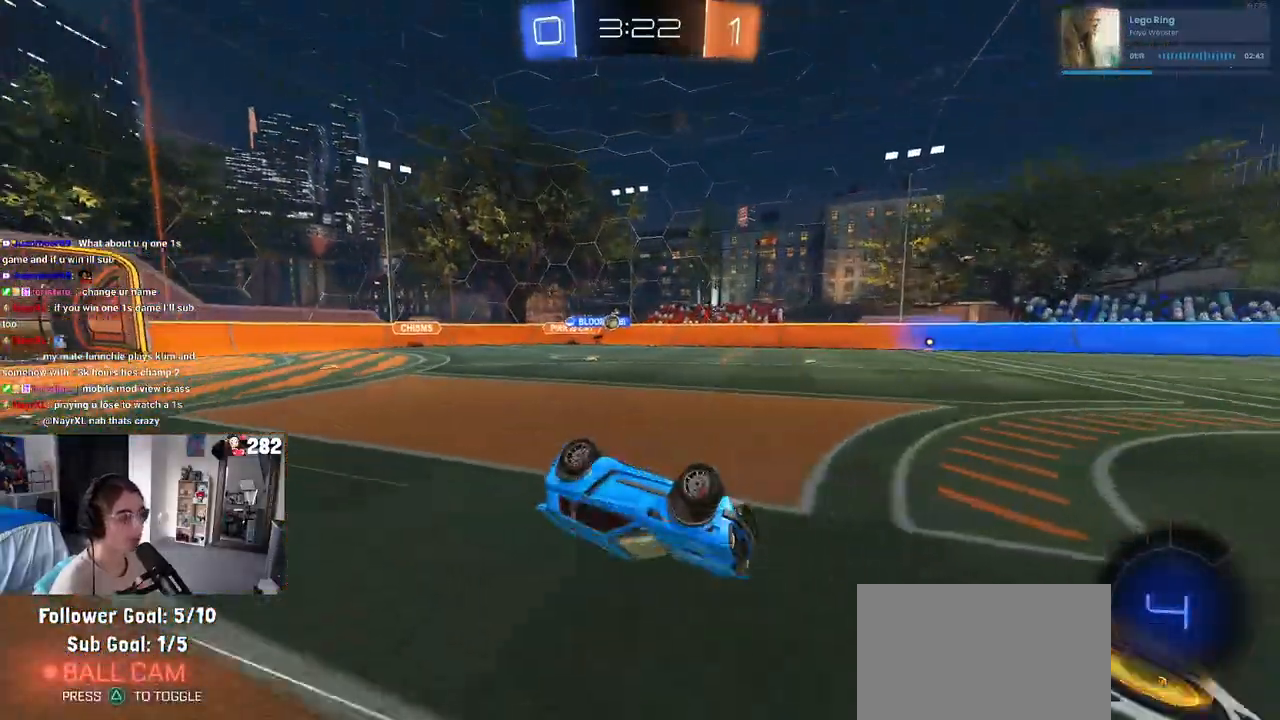
{"buttons": [], "left_stick": "center", "right_stick": "center", "events": [[267, "SQUARE", "up"], [333, "left_stick", "center"]]}
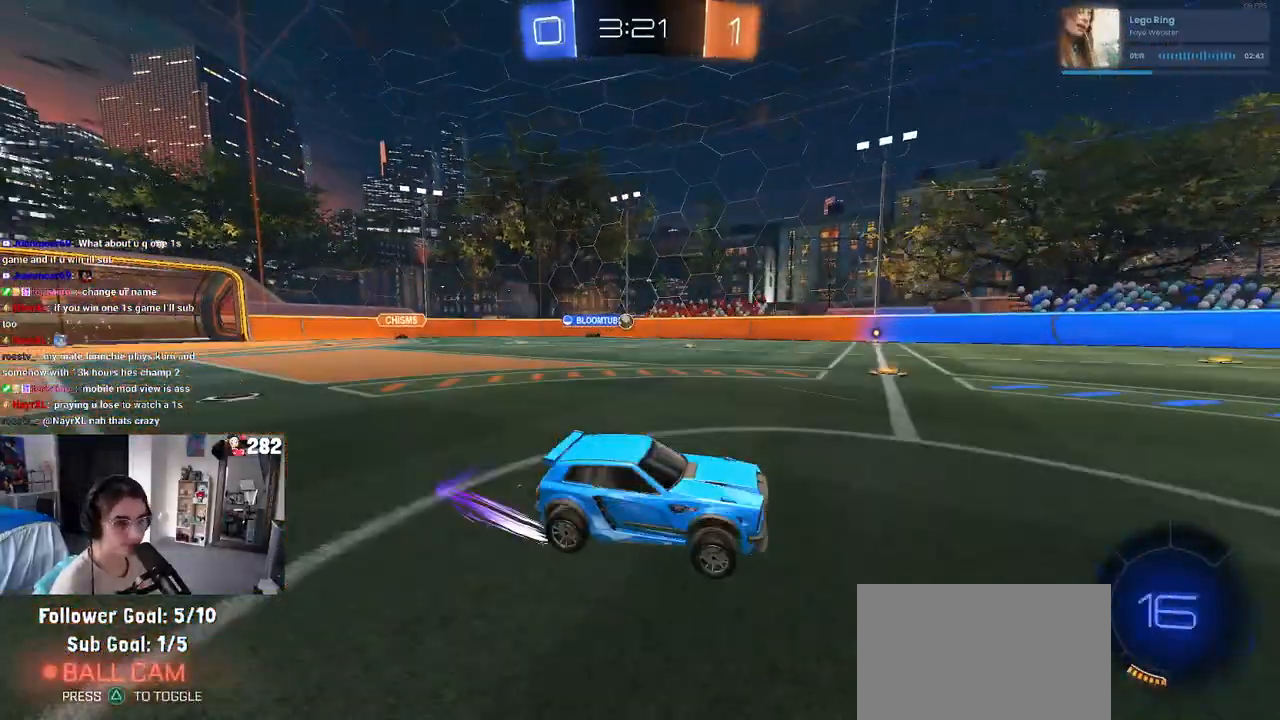
{"buttons": [], "left_stick": "right", "right_stick": "center", "events": [[100, "left_stick", "right"], [233, "left_stick", "center"], [383, "left_stick", "right"]]}
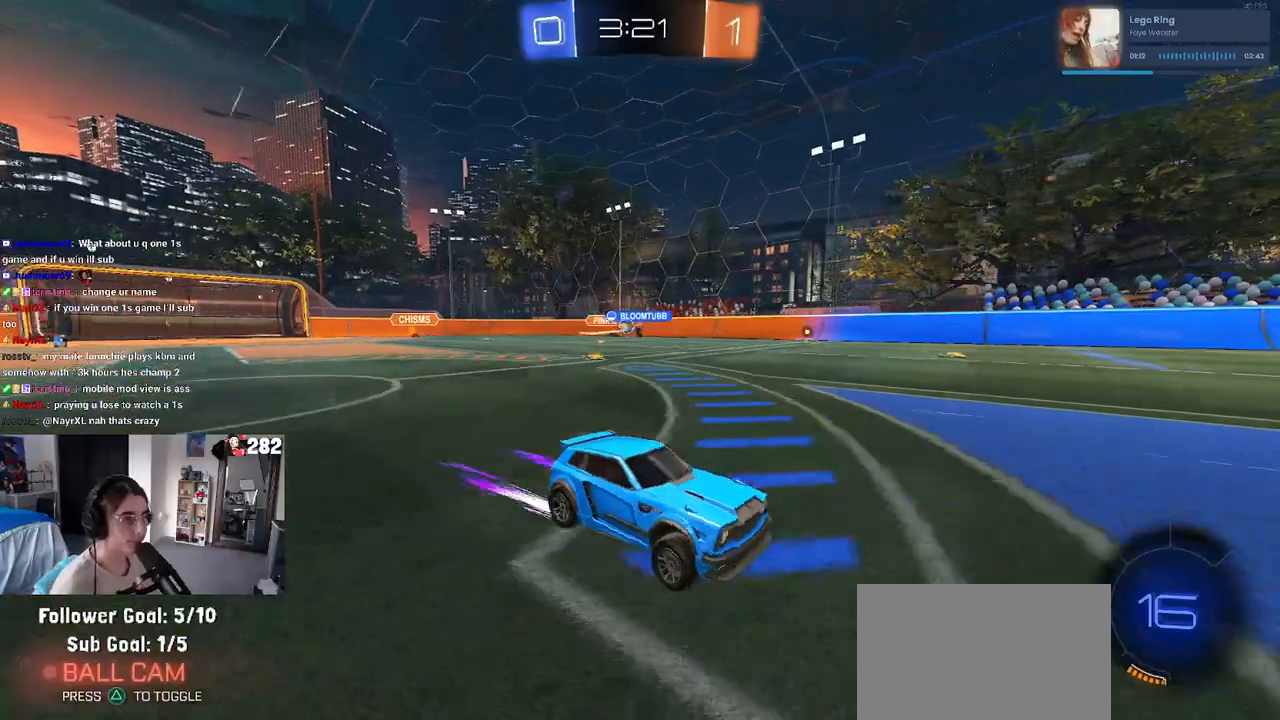
{"buttons": [], "left_stick": "left", "right_stick": "center", "events": [[150, "left_stick", "center"], [350, "left_stick", "left"]]}
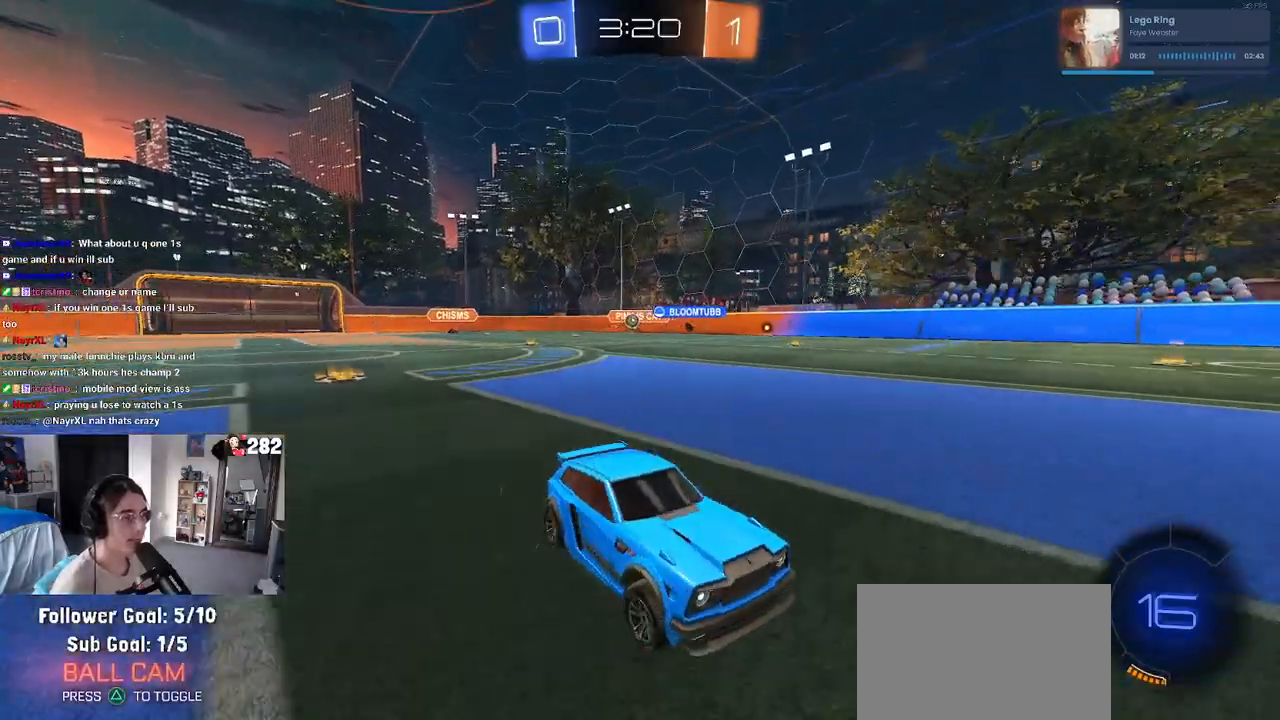
{"buttons": ["SQUARE"], "left_stick": "left", "right_stick": "center", "events": [[133, "left_stick", "center"], [417, "left_stick", "left"], [500, "SQUARE", "down"]]}
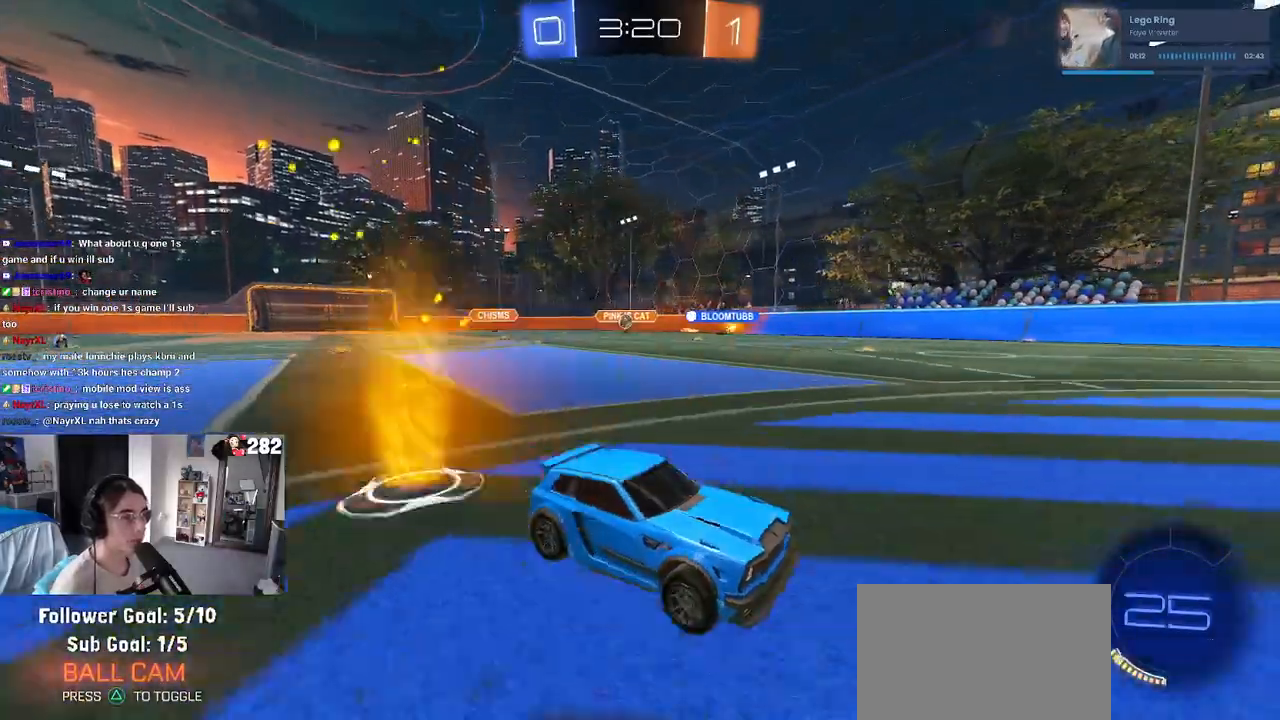
{"buttons": [], "left_stick": "down", "right_stick": "center", "events": [[67, "SQUARE", "up"], [500, "left_stick", "down"]]}